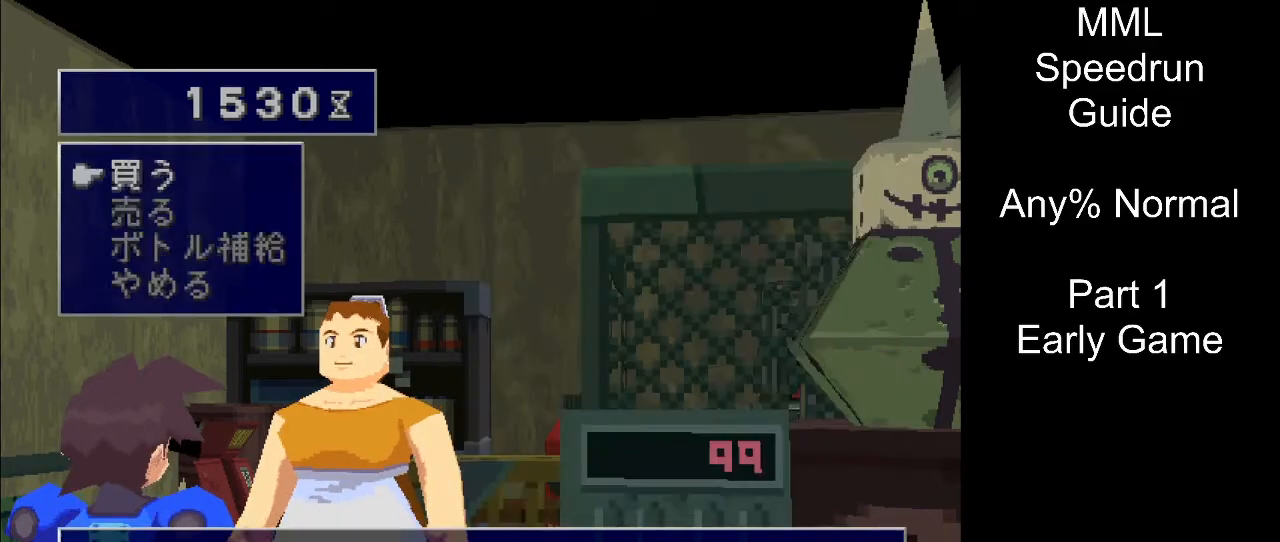
Gameplay with a controller (PlayStation layout); each line is a JSON object with the inputs held at the frame after it. "events" lists button and stick changes between this image and that frame as [ms after this image, input, new state], when the widget could be followed in between. Not read: L3 R3 left_stick right_stick.
{"buttons": ["CROSS"], "events": [[417, "CROSS", "down"]]}
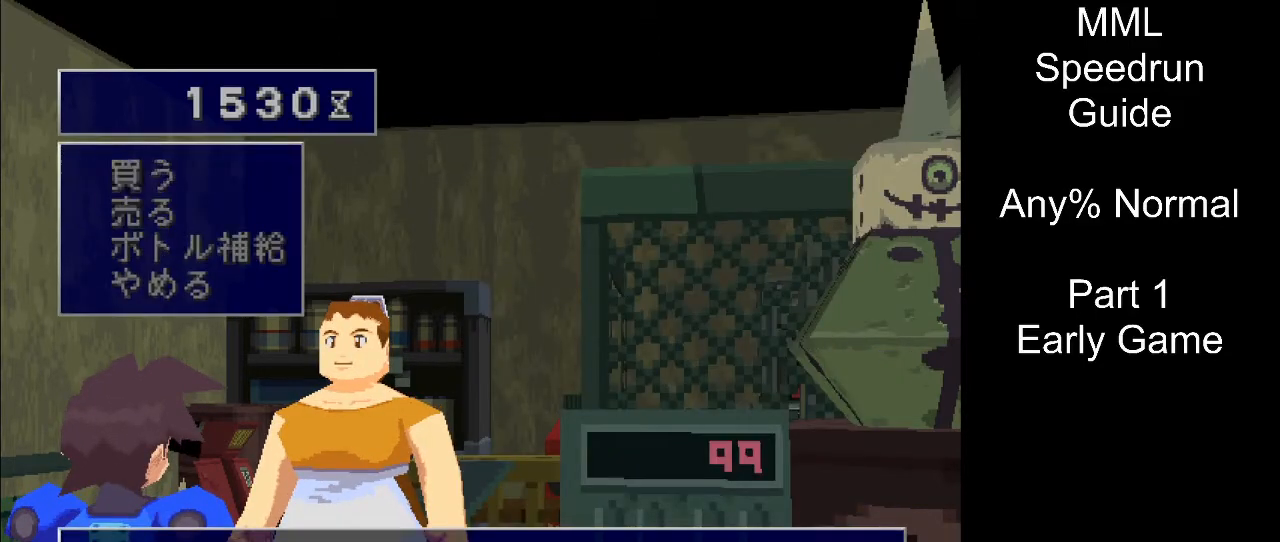
{"buttons": ["CIRCLE", "DPAD_DOWN"], "events": [[67, "CROSS", "up"], [333, "DPAD_DOWN", "down"], [500, "CIRCLE", "down"]]}
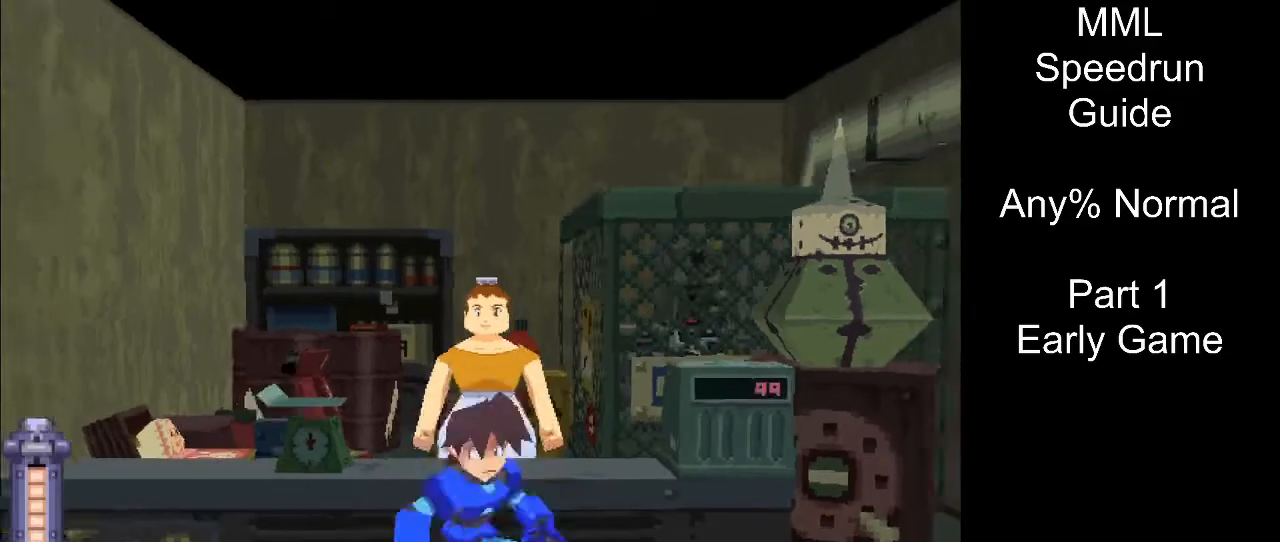
{"buttons": [], "events": [[150, "DPAD_DOWN", "up"], [167, "CIRCLE", "up"], [300, "CIRCLE", "down"], [433, "CIRCLE", "up"]]}
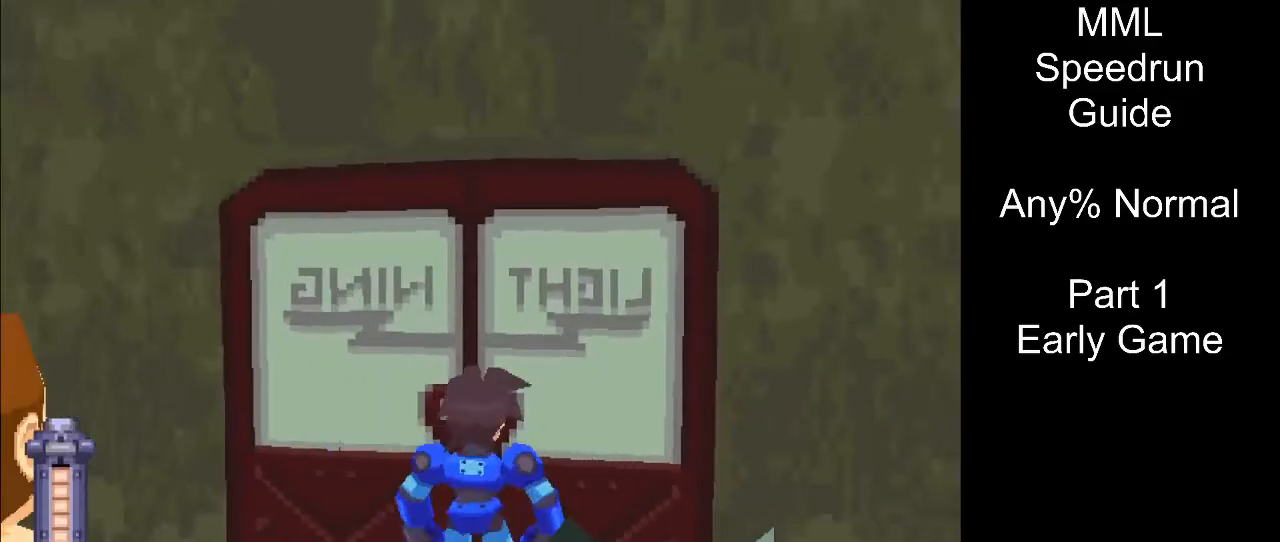
{"buttons": [], "events": []}
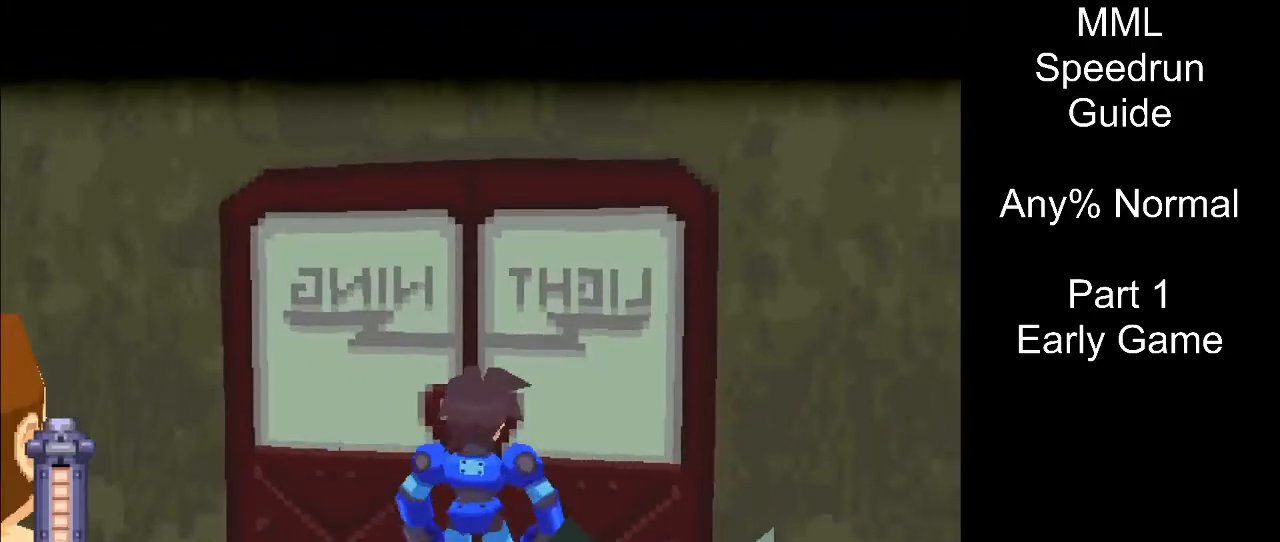
{"buttons": [], "events": []}
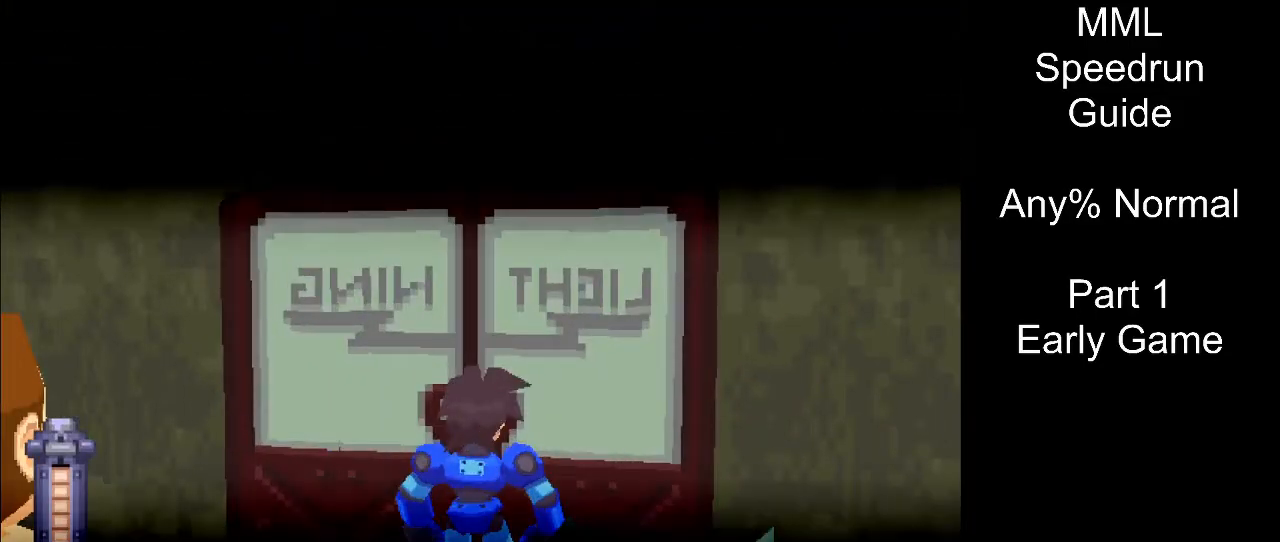
{"buttons": ["R1", "DPAD_UP", "DPAD_RIGHT"], "events": [[217, "DPAD_RIGHT", "down"], [217, "DPAD_UP", "down"], [250, "R1", "down"]]}
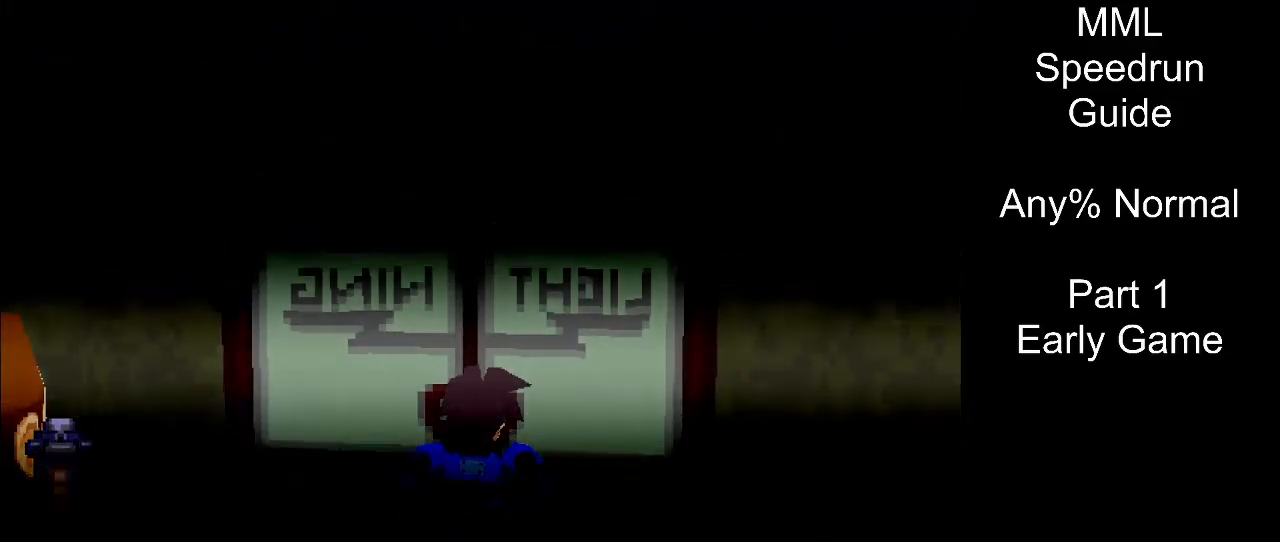
{"buttons": ["R1", "DPAD_UP", "DPAD_RIGHT"], "events": []}
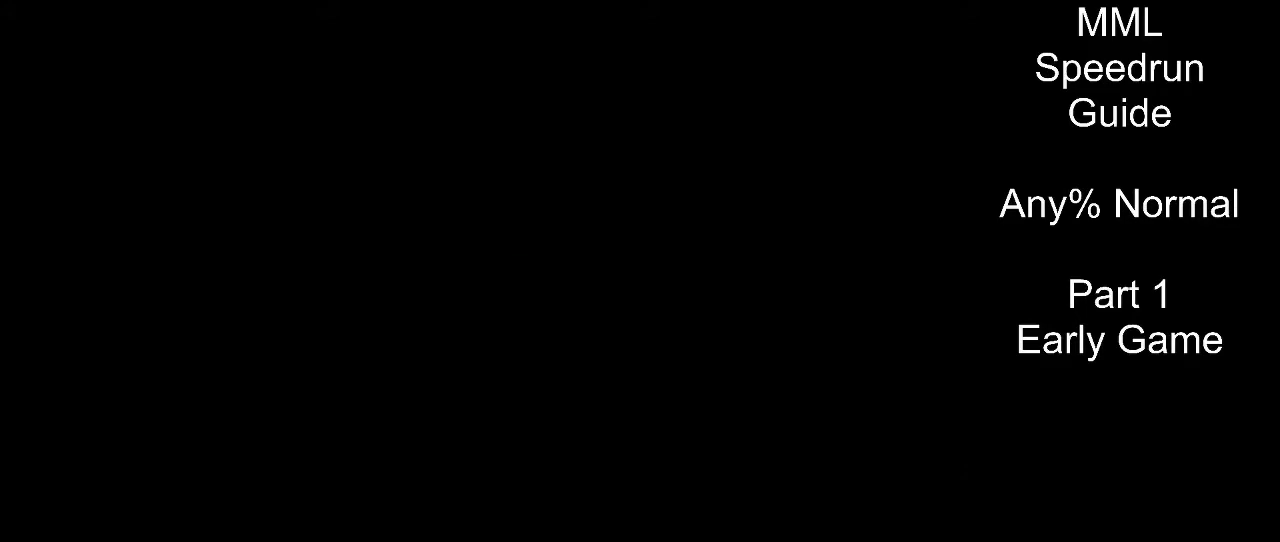
{"buttons": ["R1", "DPAD_UP", "DPAD_RIGHT"], "events": []}
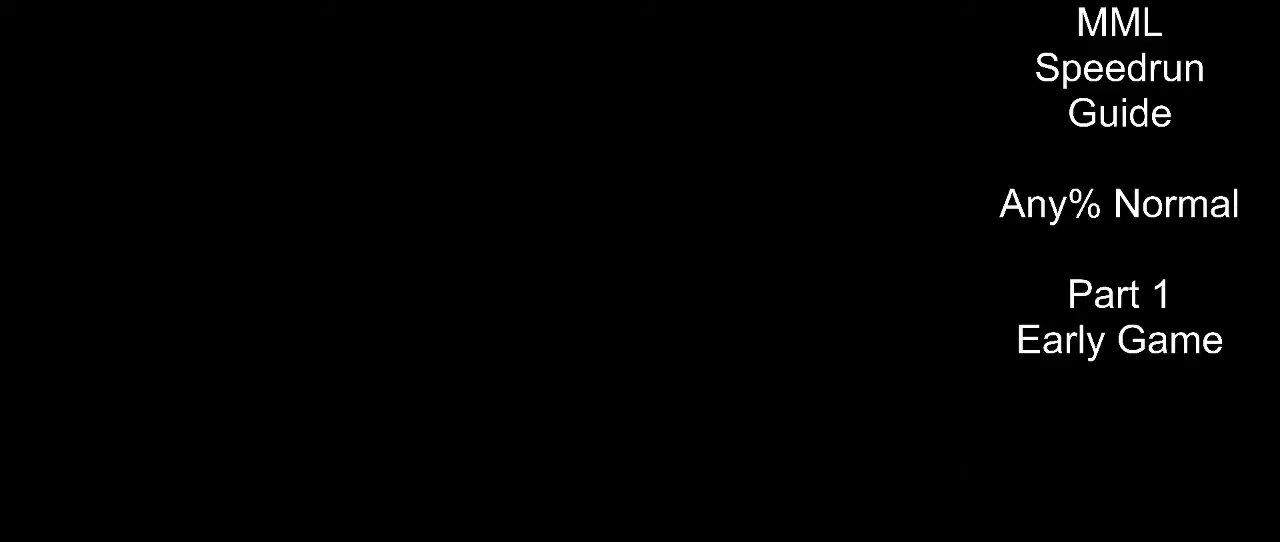
{"buttons": ["R1", "DPAD_UP", "DPAD_RIGHT"], "events": []}
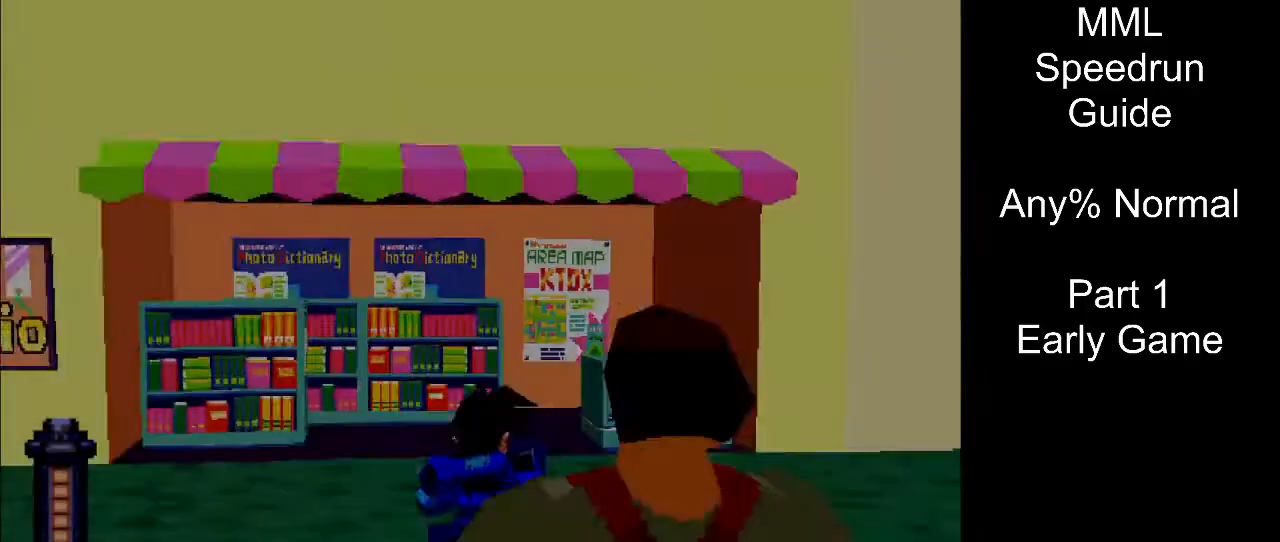
{"buttons": ["R1", "DPAD_UP", "DPAD_RIGHT"], "events": []}
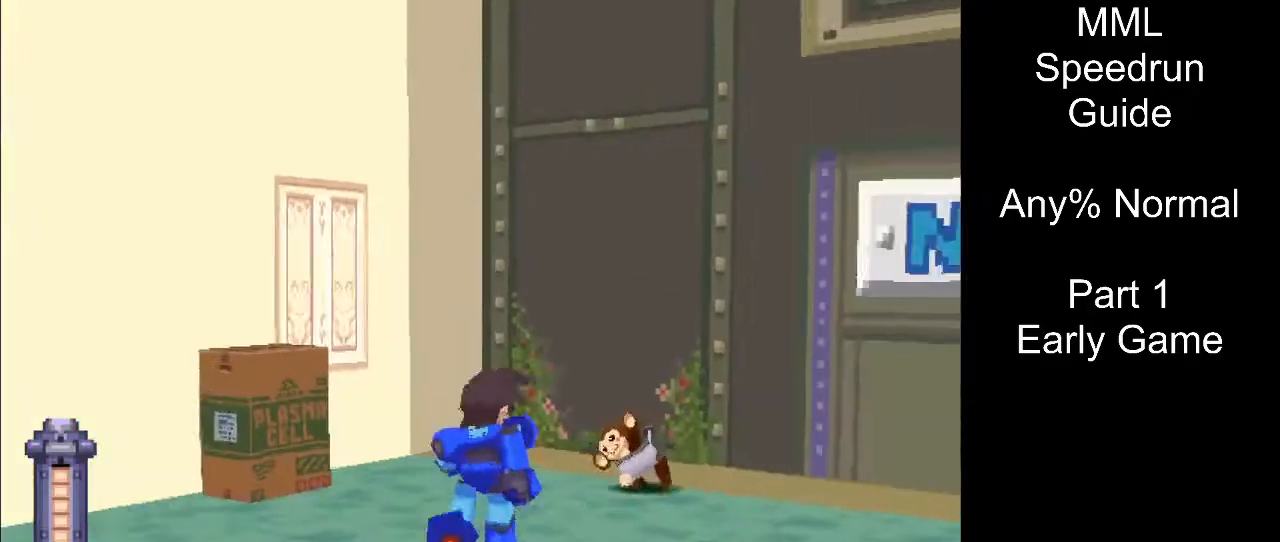
{"buttons": [], "events": [[83, "DPAD_RIGHT", "up"], [83, "R1", "up"], [100, "DPAD_UP", "up"]]}
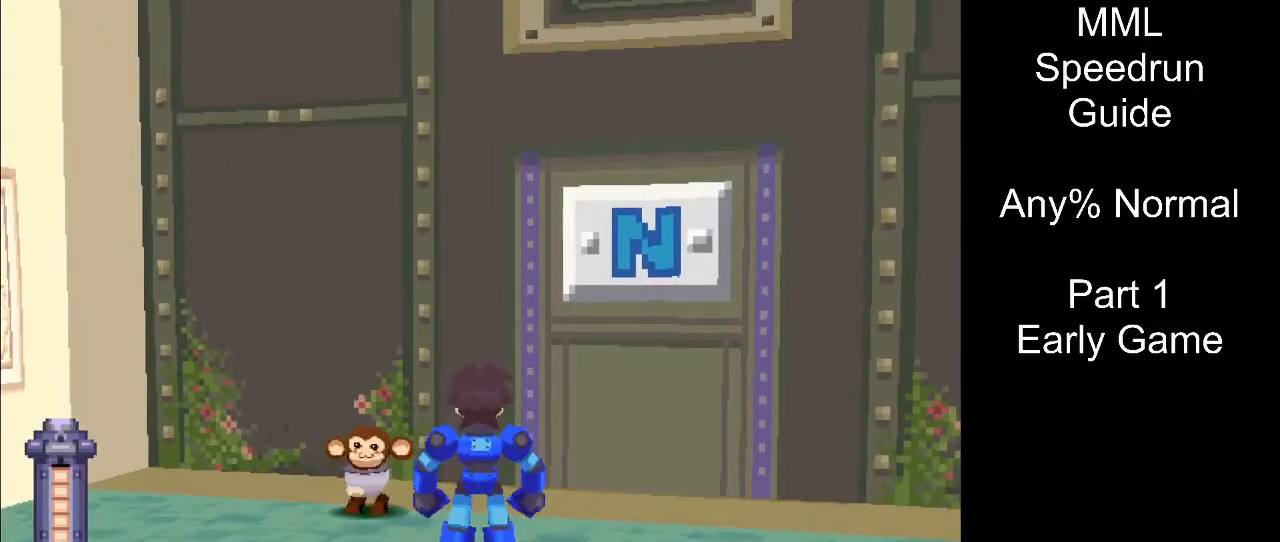
{"buttons": [], "events": []}
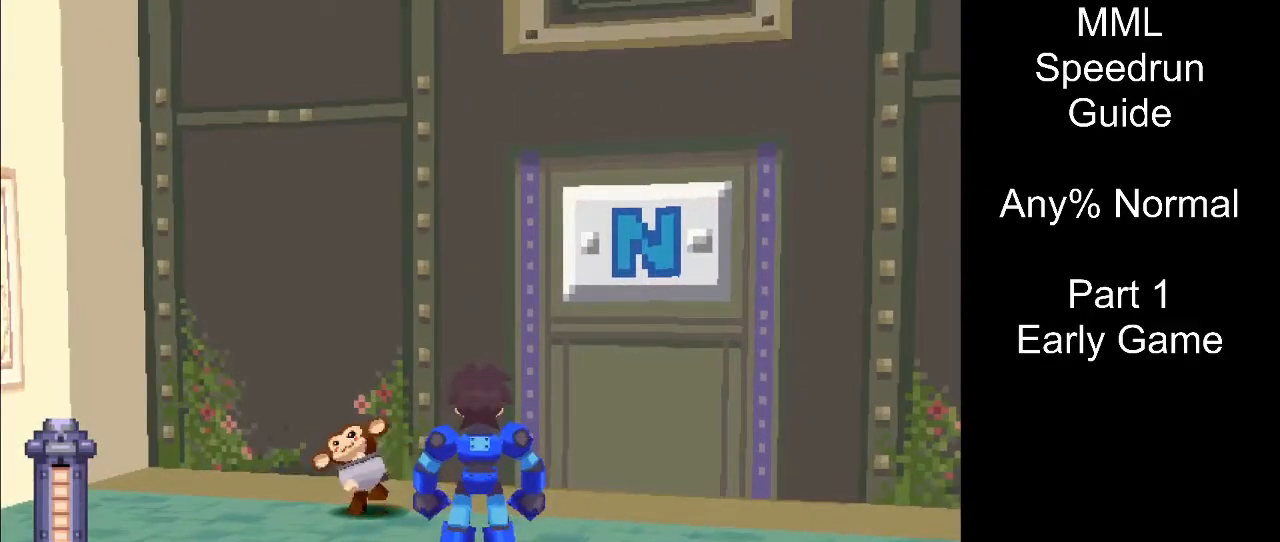
{"buttons": [], "events": []}
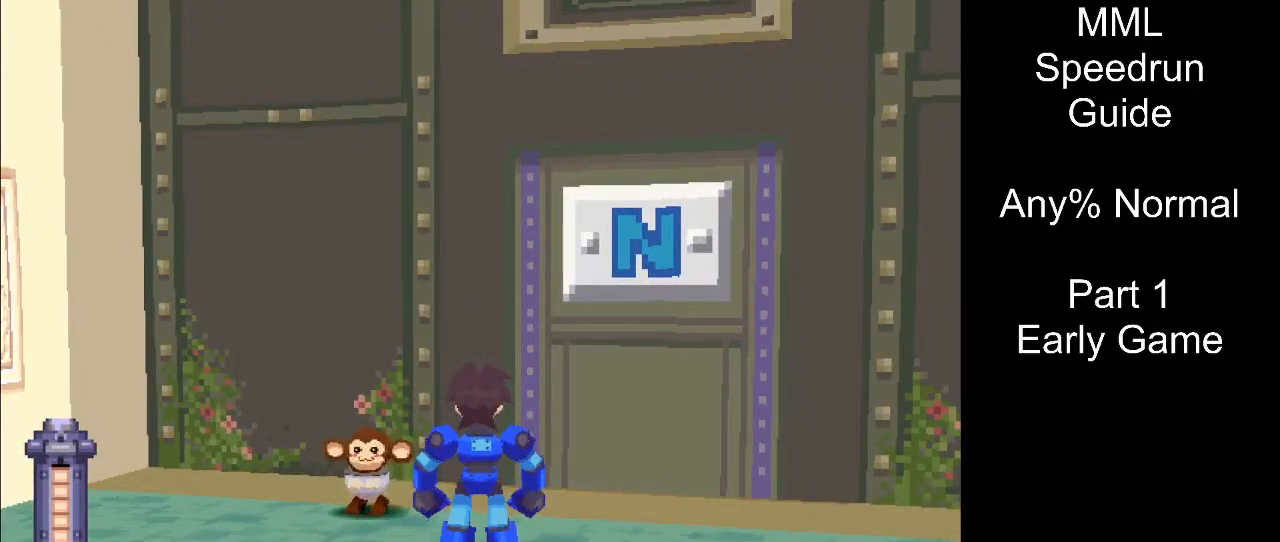
{"buttons": [], "events": []}
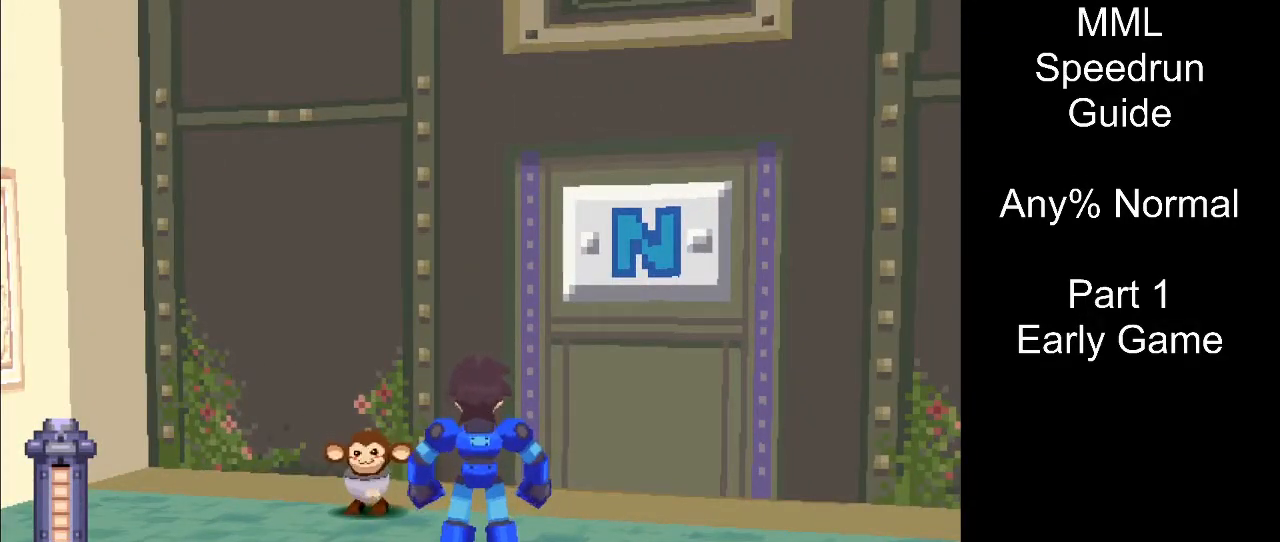
{"buttons": [], "events": [[17, "START", "down"], [167, "START", "up"]]}
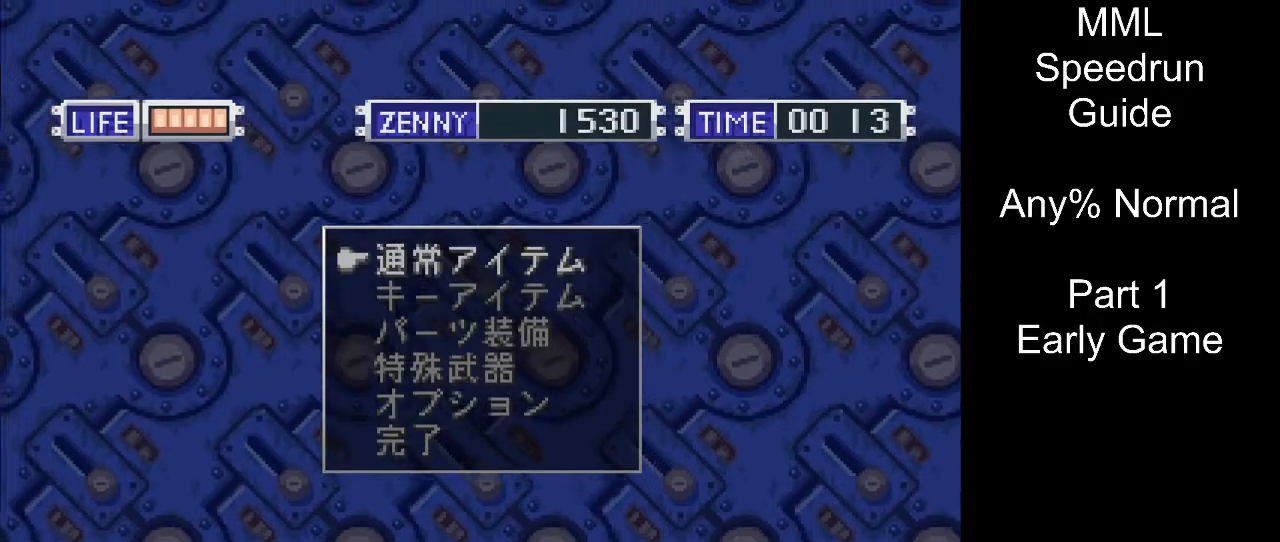
{"buttons": ["CIRCLE"], "events": [[100, "DPAD_DOWN", "down"], [217, "DPAD_DOWN", "up"], [267, "DPAD_DOWN", "down"], [383, "DPAD_DOWN", "up"], [400, "CIRCLE", "down"]]}
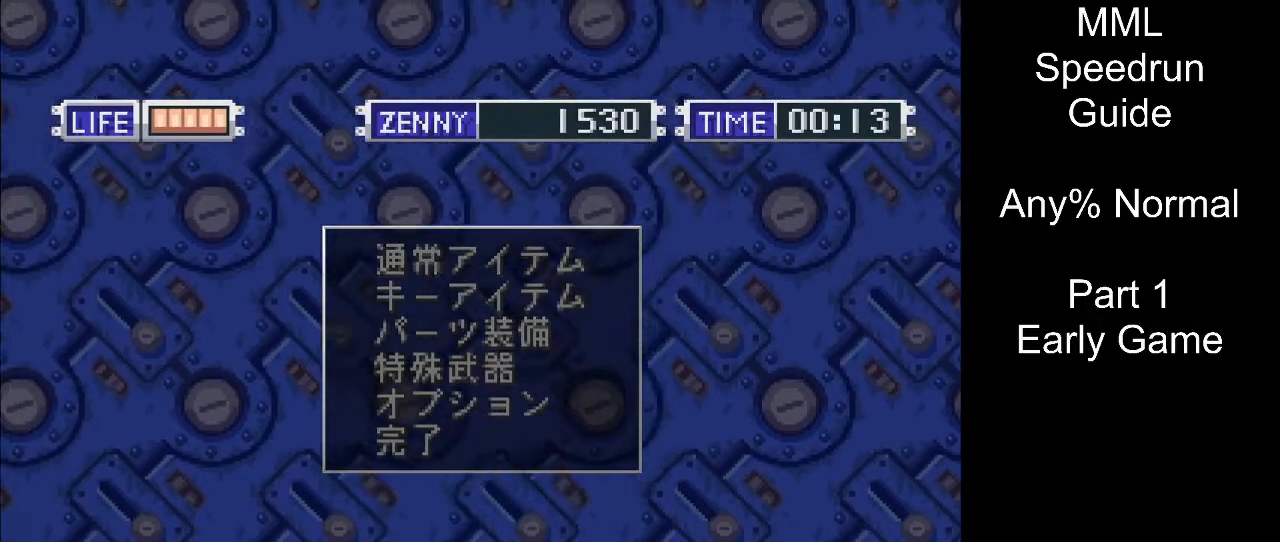
{"buttons": [], "events": [[67, "CIRCLE", "up"]]}
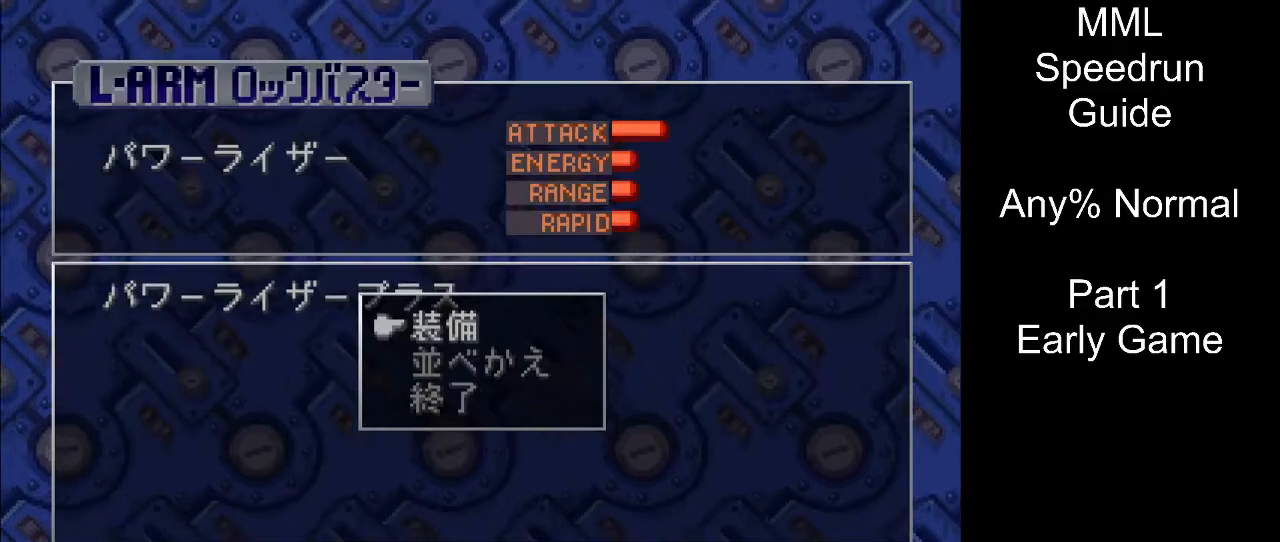
{"buttons": ["DPAD_DOWN"], "events": [[233, "CIRCLE", "down"], [383, "CIRCLE", "up"], [433, "DPAD_DOWN", "down"]]}
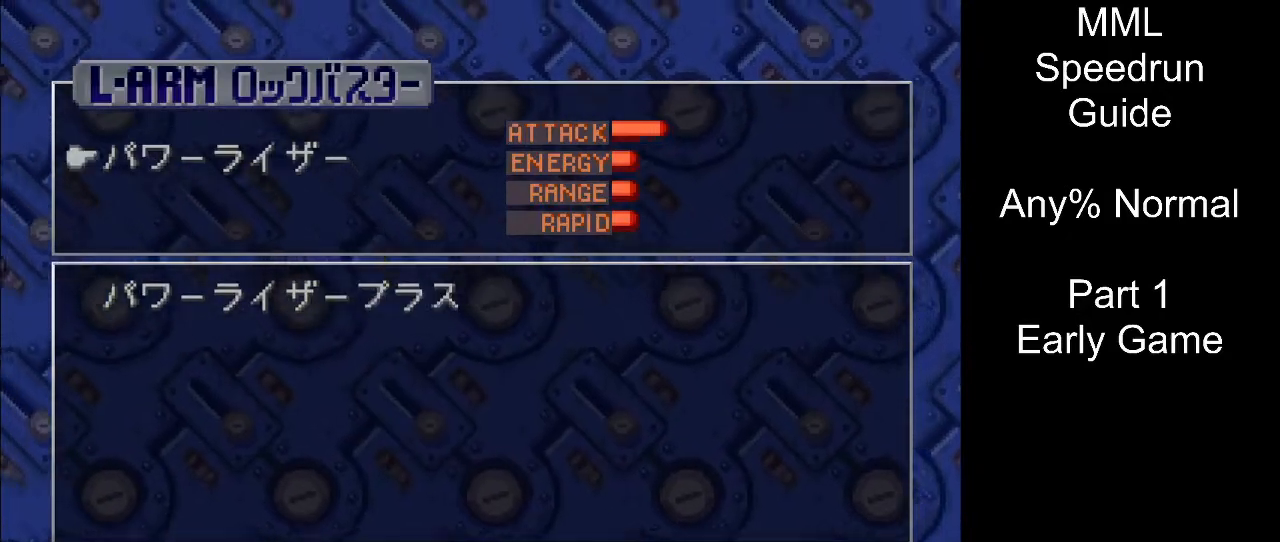
{"buttons": [], "events": [[50, "DPAD_DOWN", "up"], [267, "CIRCLE", "down"], [417, "CIRCLE", "up"]]}
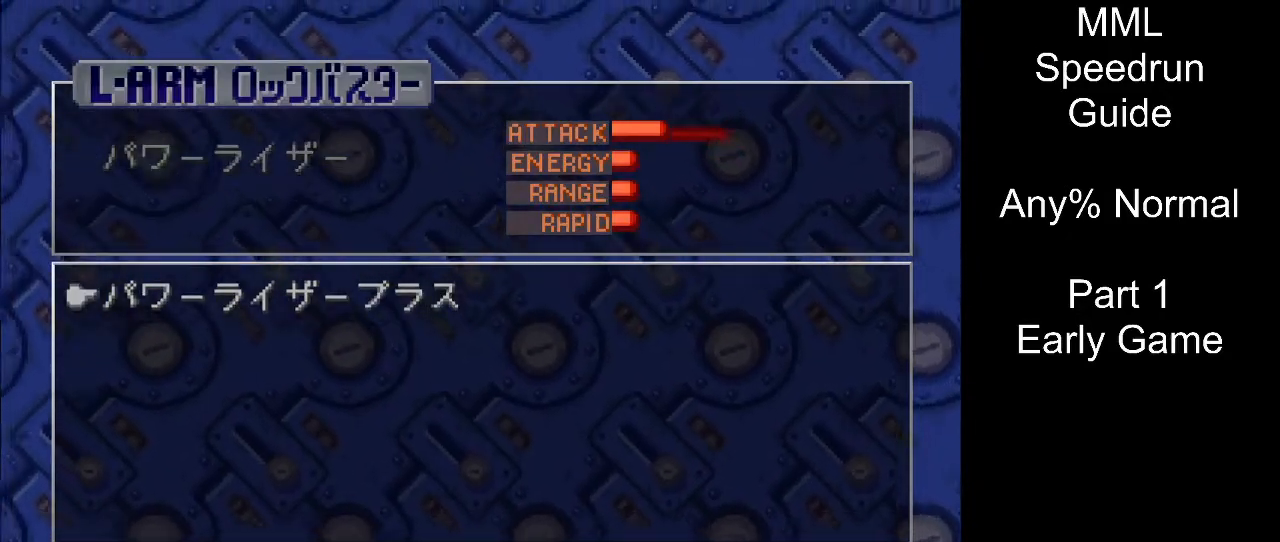
{"buttons": [], "events": [[33, "CIRCLE", "down"], [167, "CIRCLE", "up"]]}
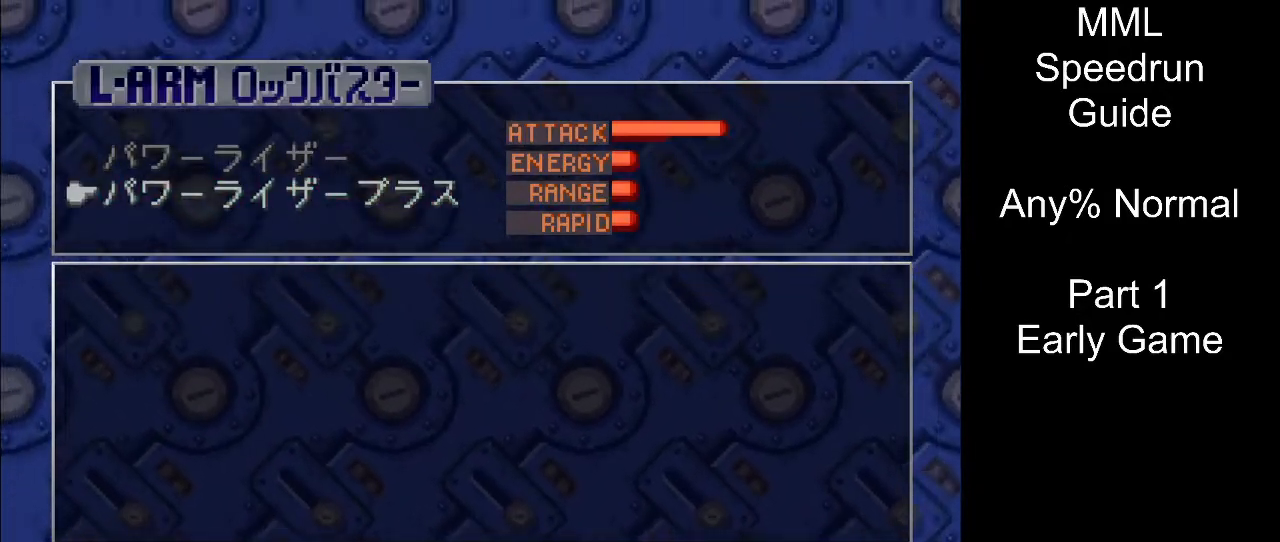
{"buttons": [], "events": []}
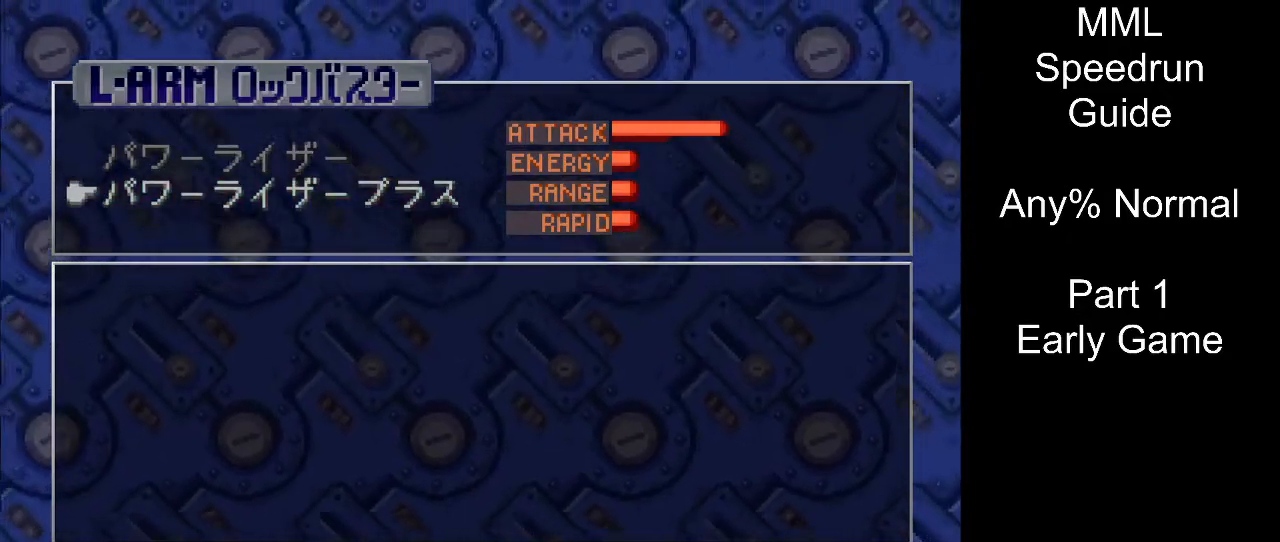
{"buttons": [], "events": []}
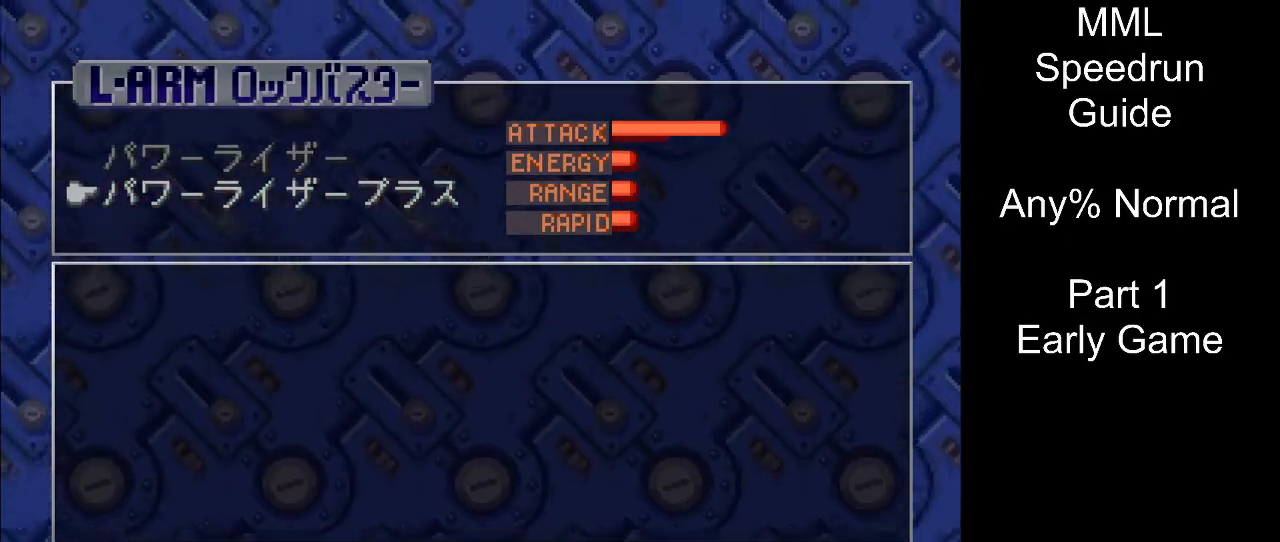
{"buttons": [], "events": []}
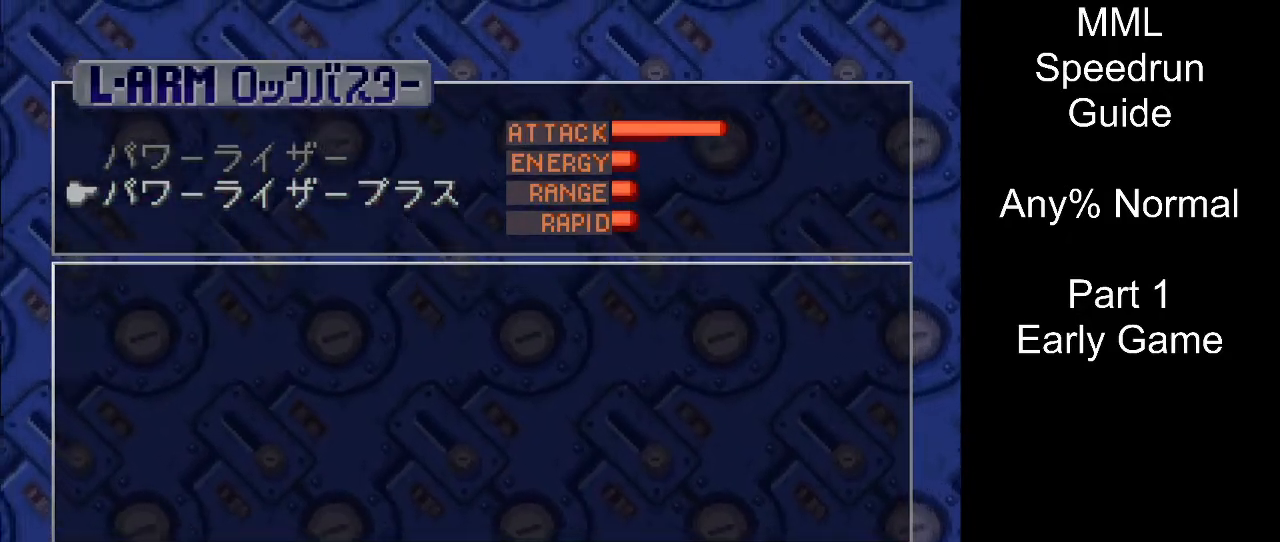
{"buttons": ["DPAD_UP"], "events": [[483, "DPAD_UP", "down"]]}
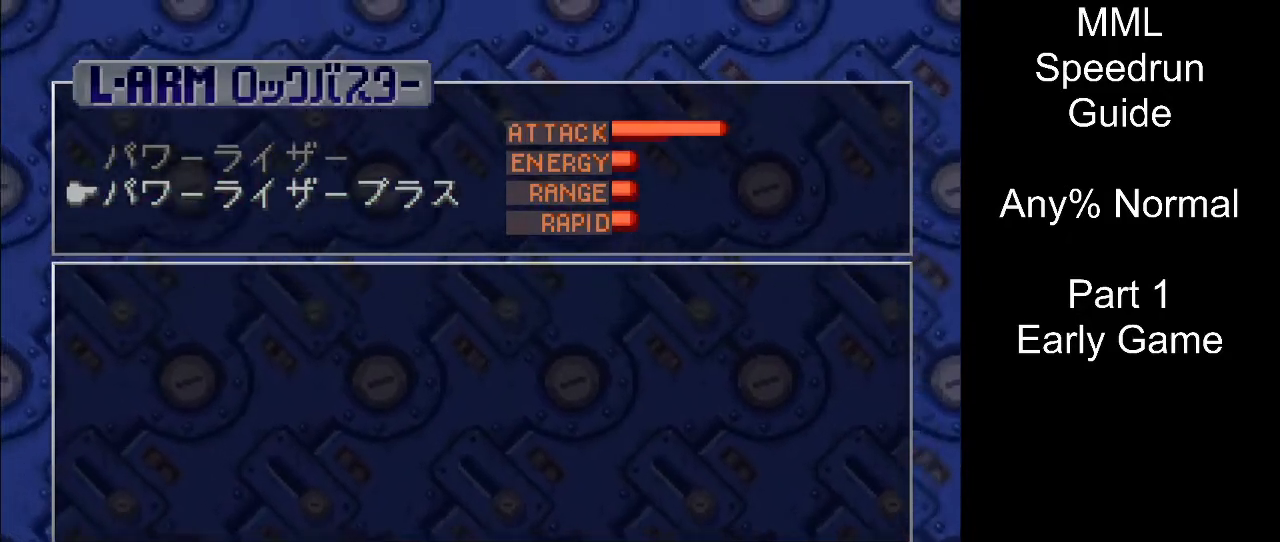
{"buttons": [], "events": [[133, "DPAD_UP", "up"], [333, "DPAD_DOWN", "down"], [467, "DPAD_DOWN", "up"]]}
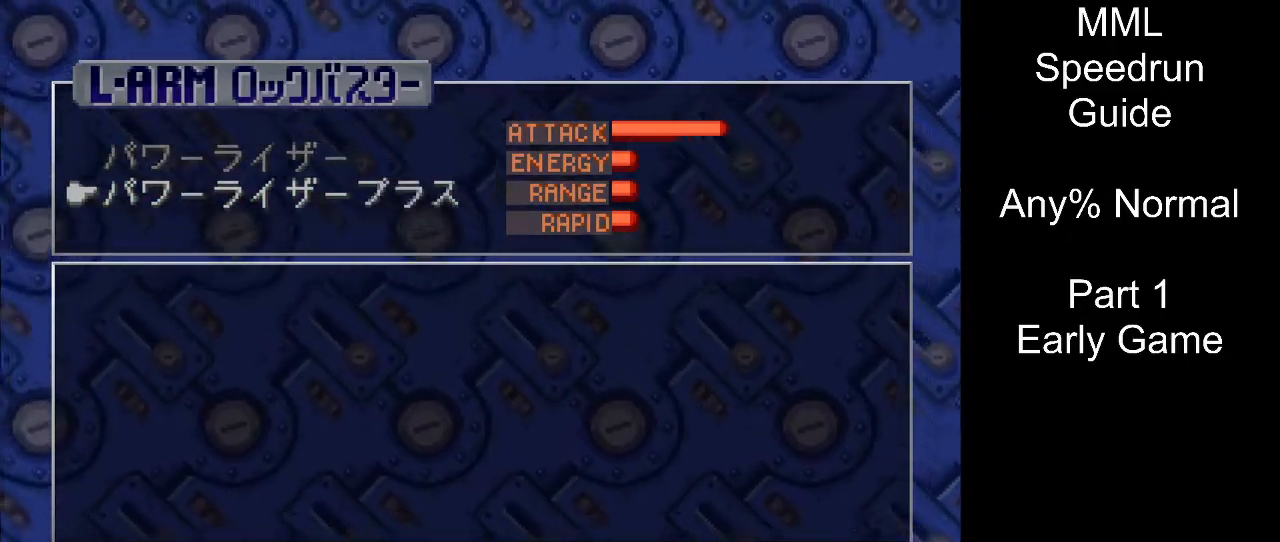
{"buttons": ["CROSS"], "events": [[383, "CROSS", "down"]]}
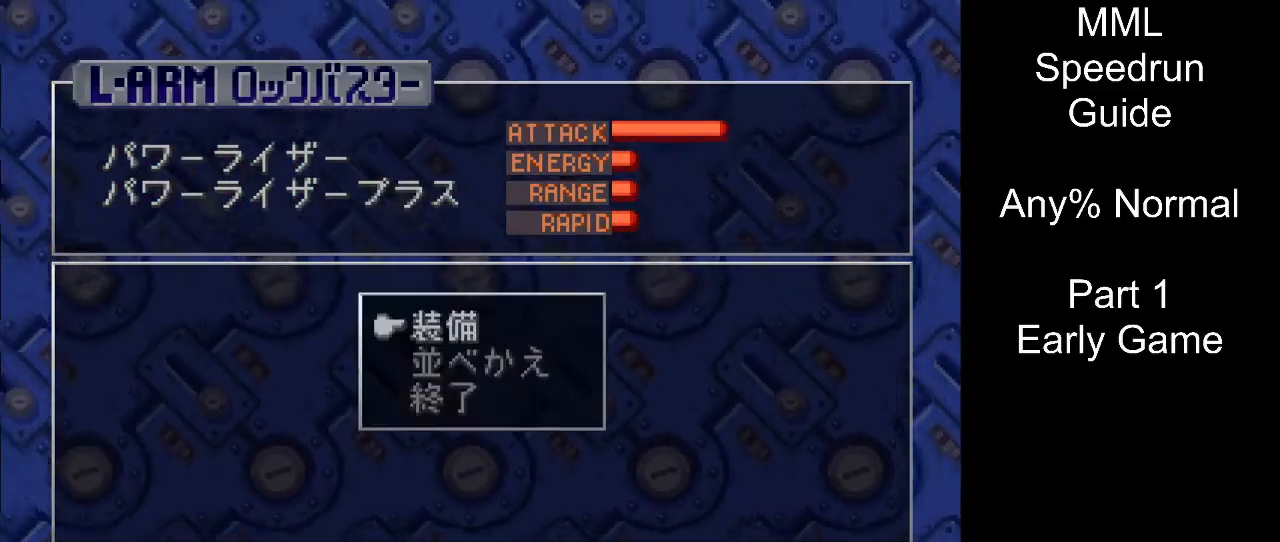
{"buttons": [], "events": [[50, "CROSS", "up"], [150, "CROSS", "down"], [300, "CROSS", "up"]]}
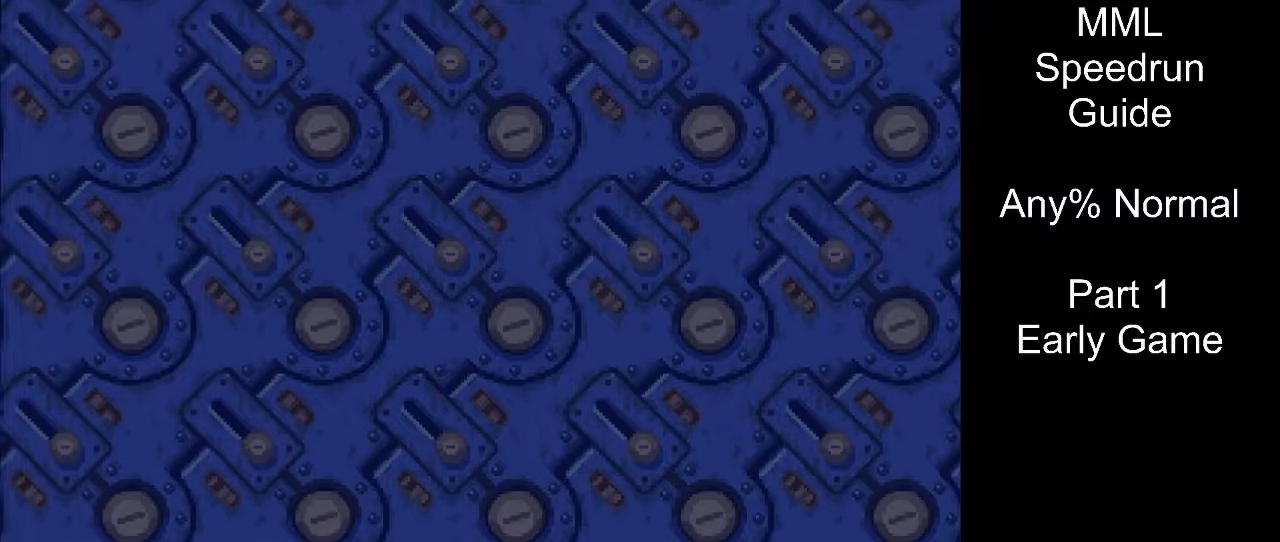
{"buttons": [], "events": [[283, "CROSS", "down"], [417, "CROSS", "up"]]}